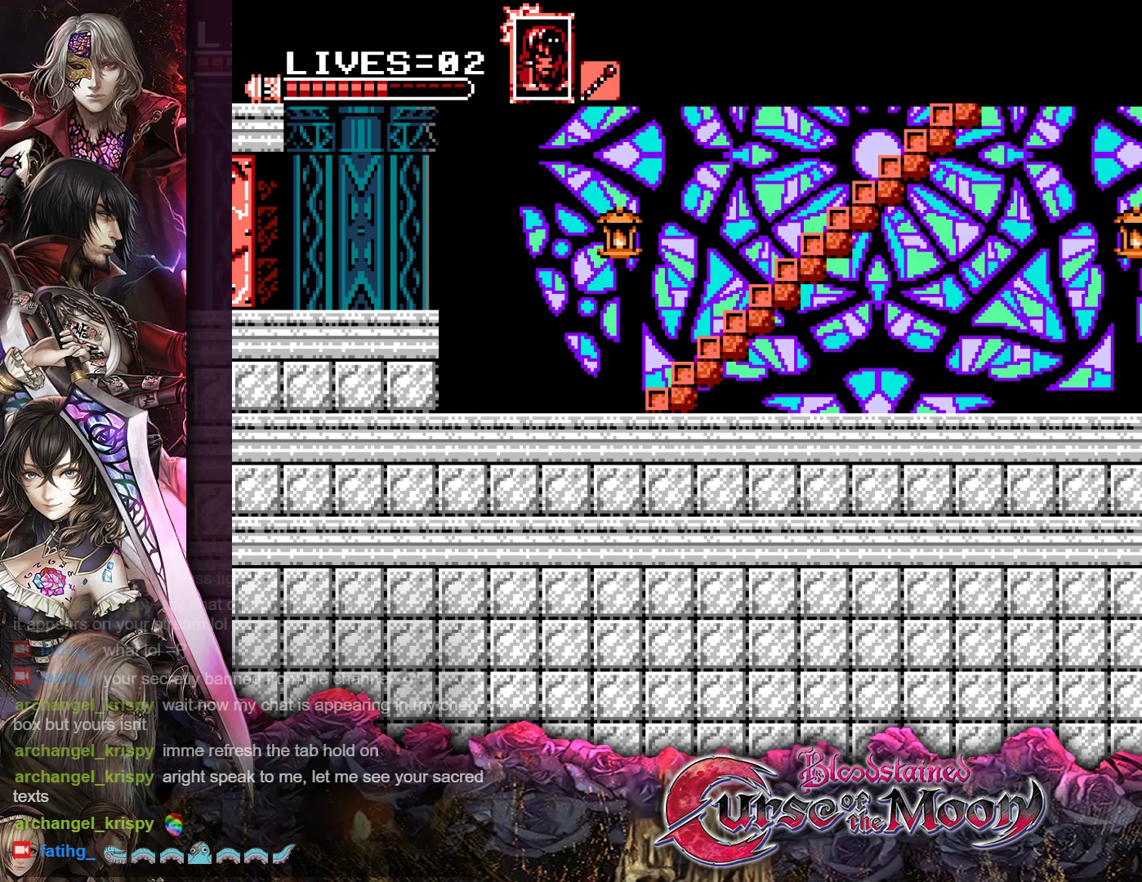
Gameplay with a controller (Nintendo layout); each line is a JSON object with the inputs held at the frame after it. "events" lists button and stick changes between this image and that frame as [ms after this image, input, new state], when the widget could be followed in between. Not read: L3 R3.
{"buttons": ["DPAD_LEFT"], "events": [[283, "DPAD_LEFT", "down"]]}
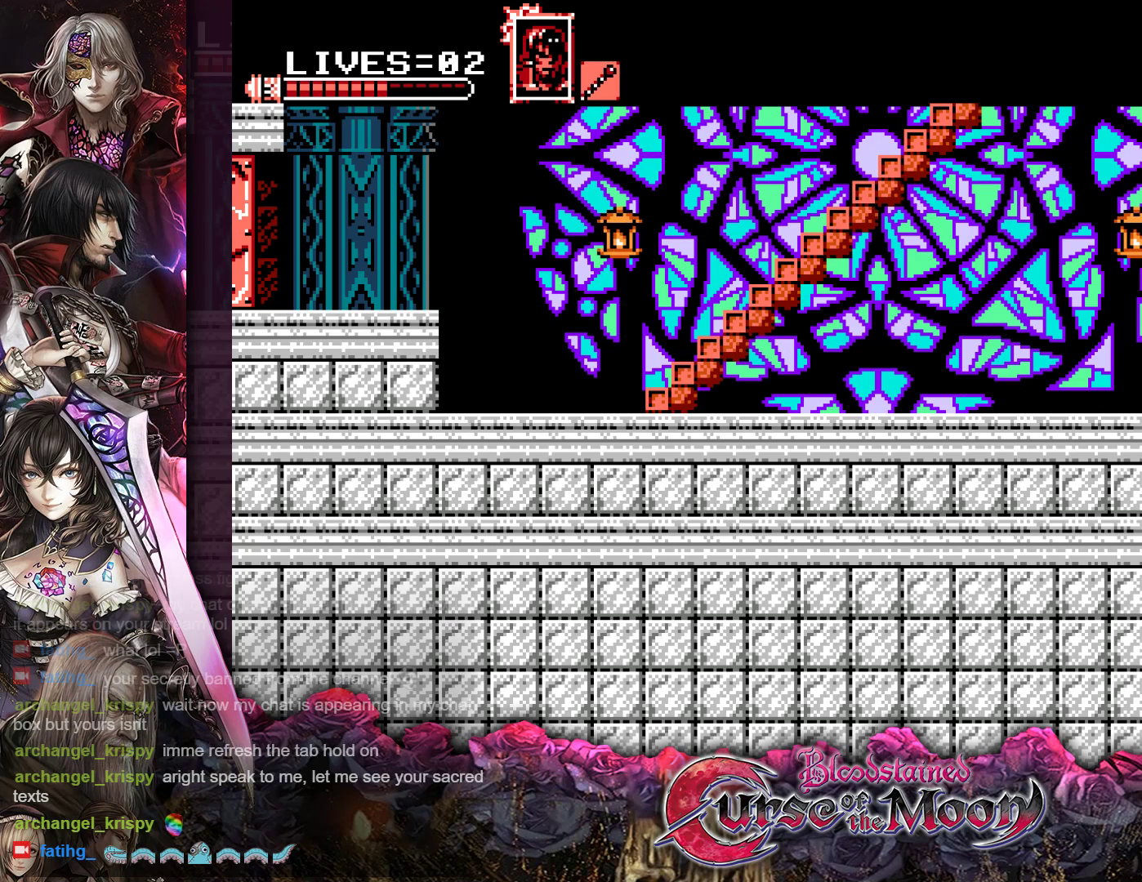
{"buttons": [], "events": [[117, "DPAD_LEFT", "up"]]}
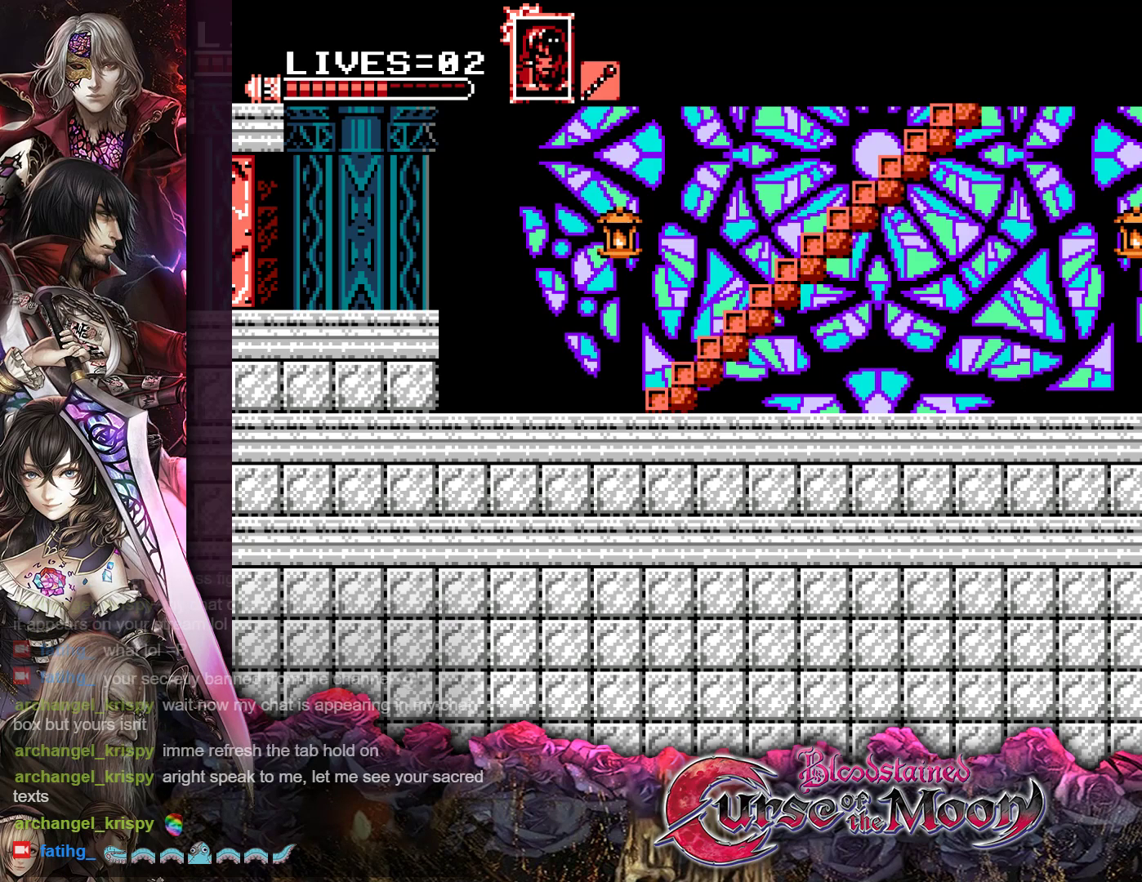
{"buttons": [], "events": []}
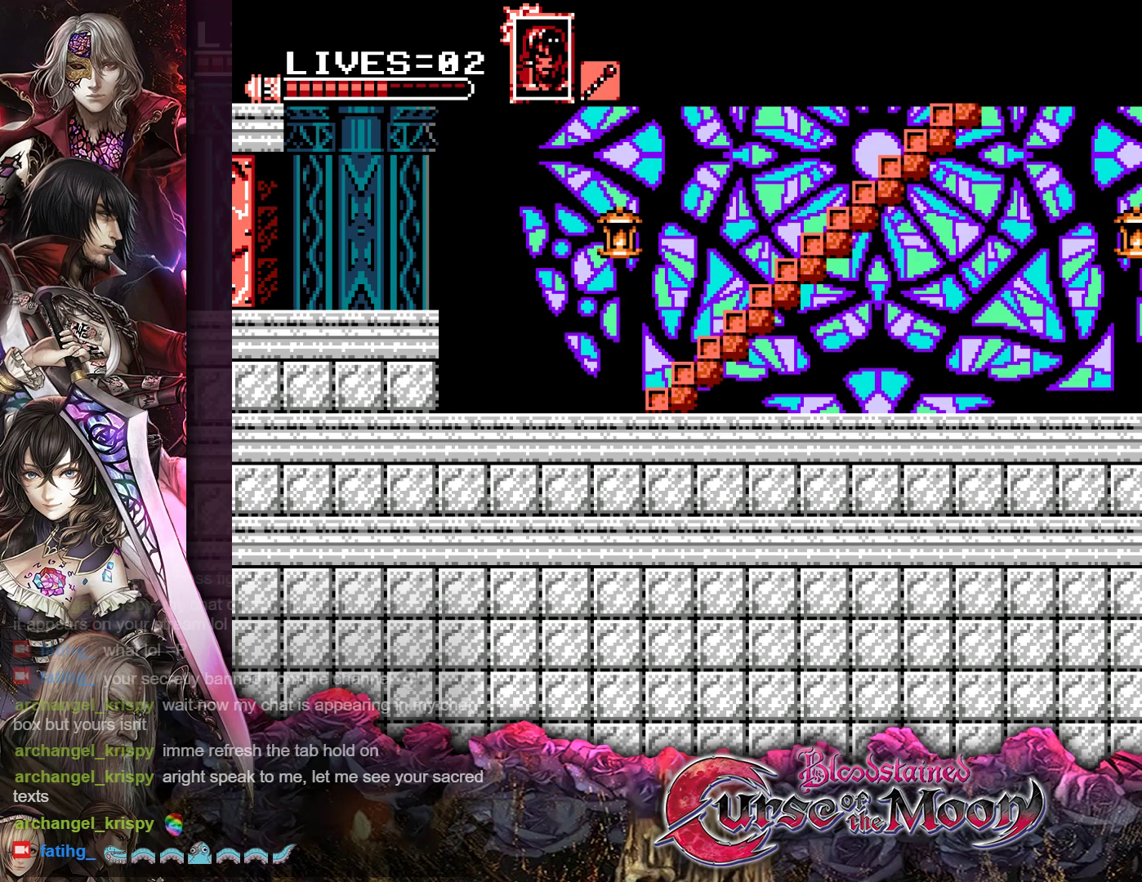
{"buttons": [], "events": []}
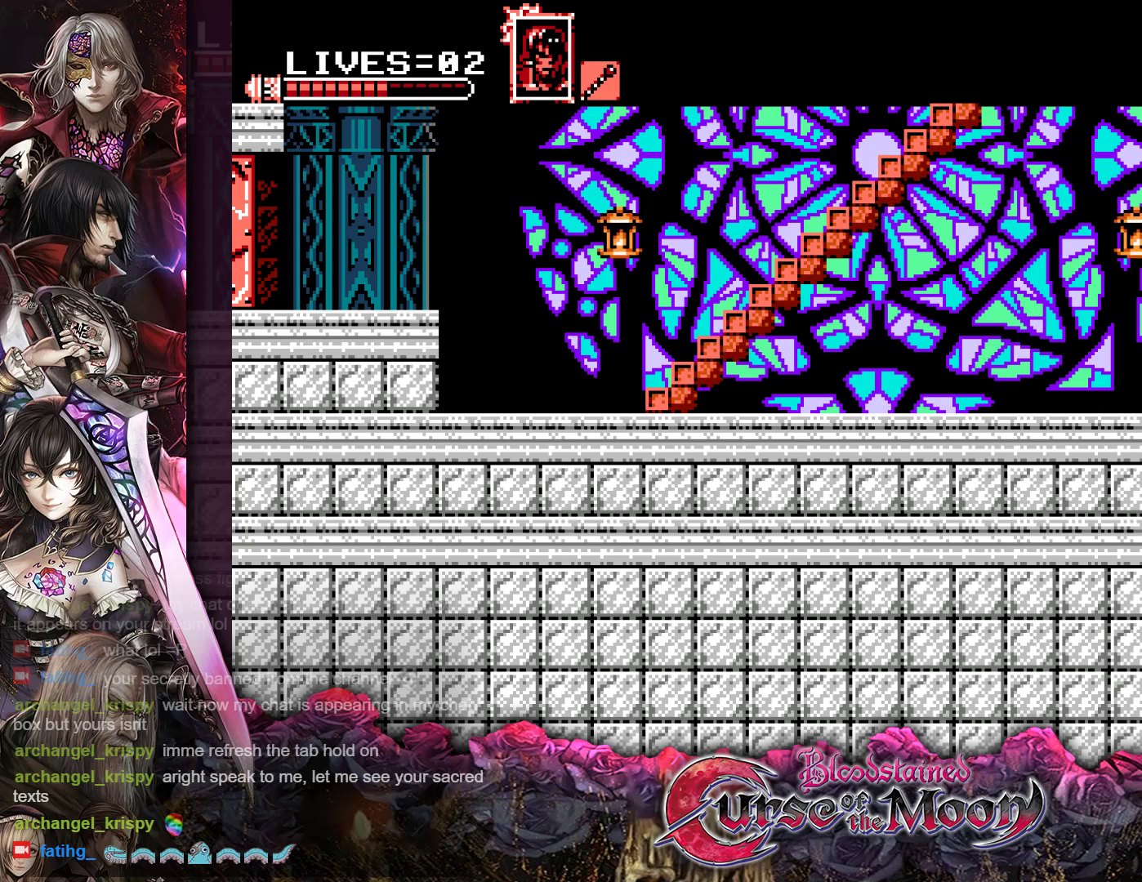
{"buttons": [], "events": []}
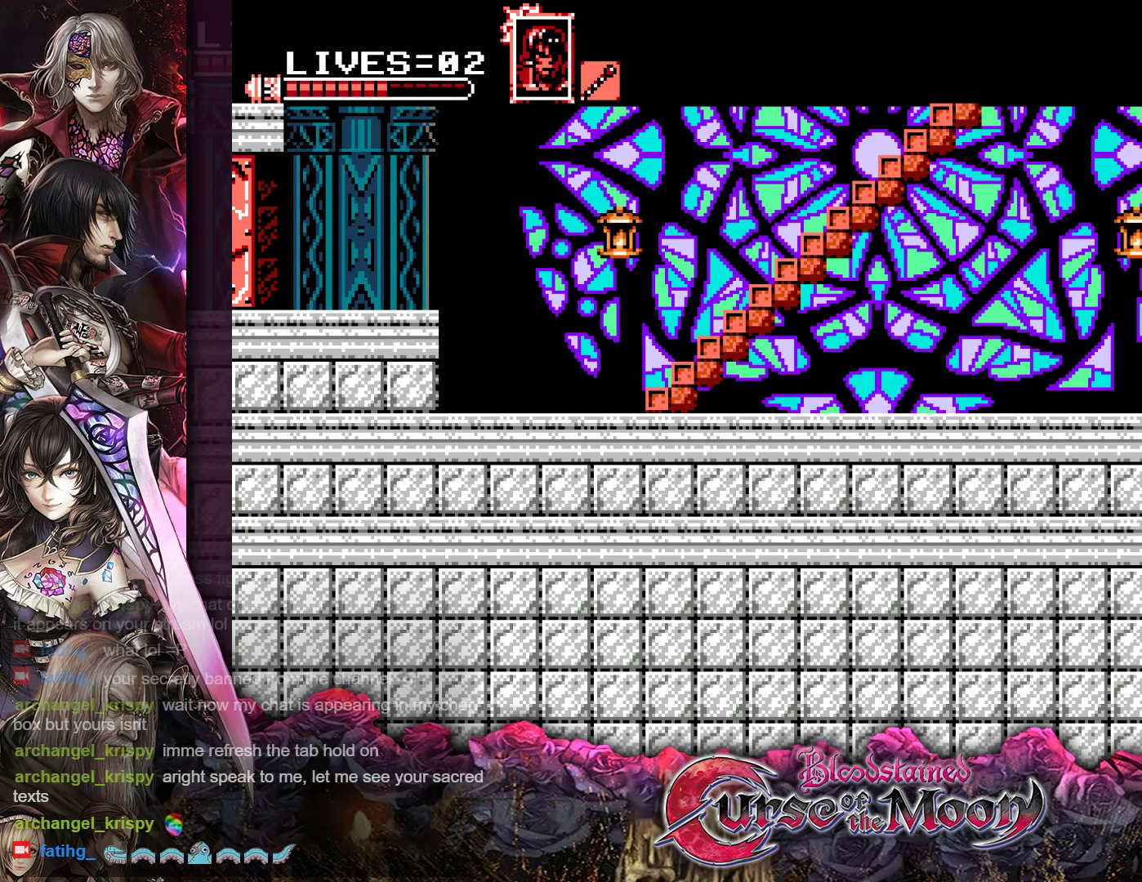
{"buttons": [], "events": []}
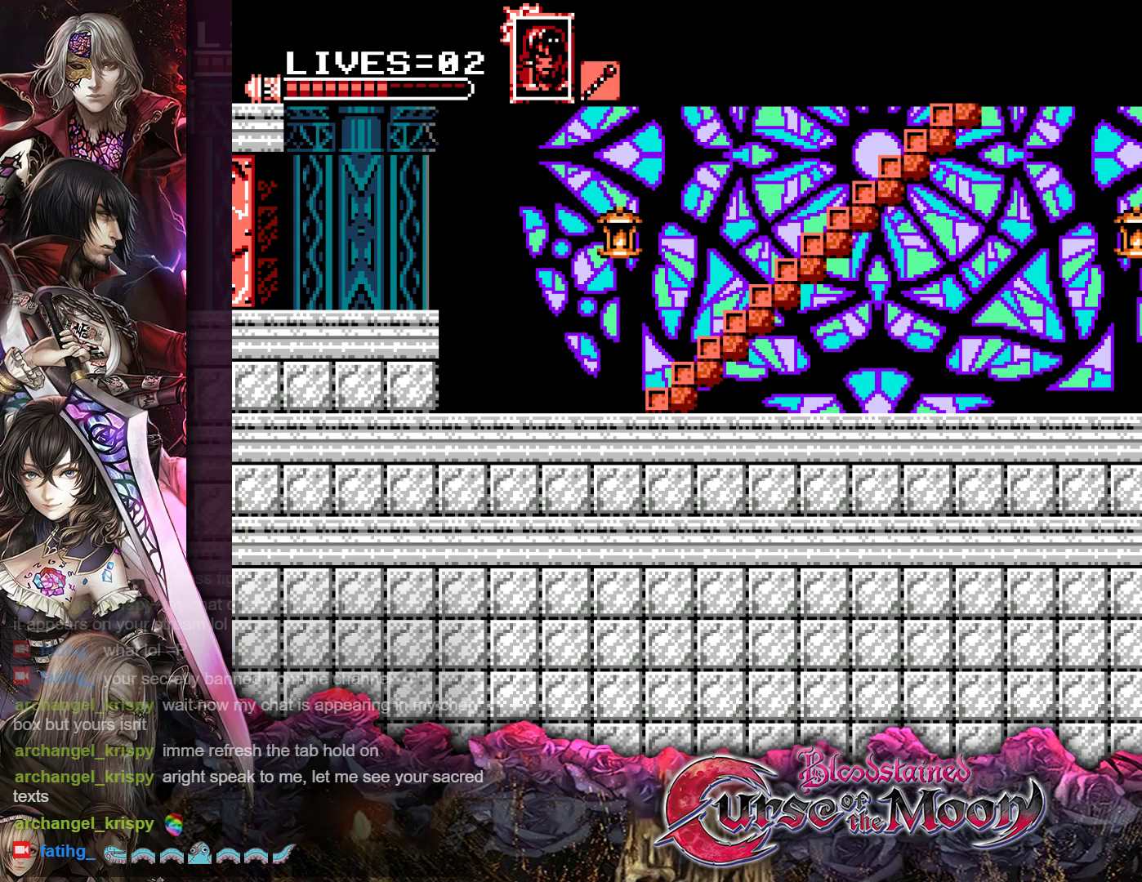
{"buttons": [], "events": []}
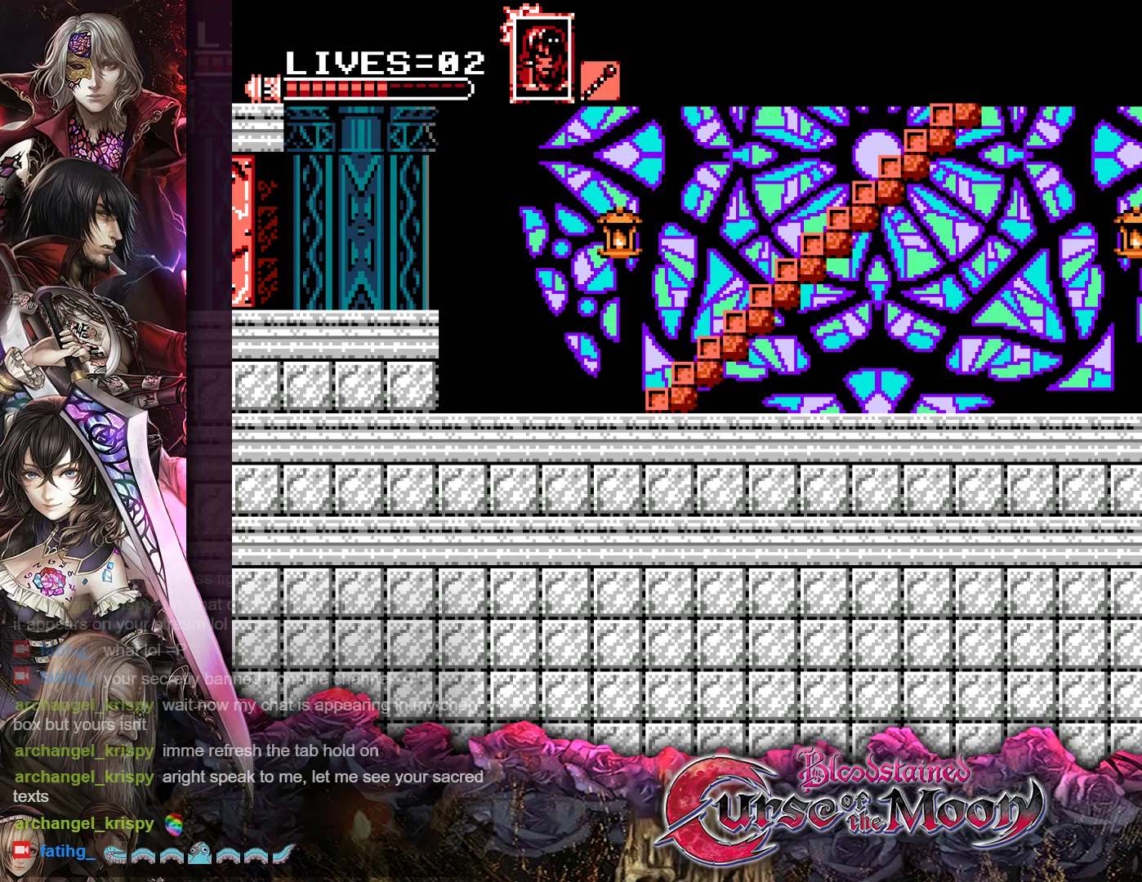
{"buttons": ["DPAD_LEFT"], "events": [[317, "DPAD_LEFT", "down"]]}
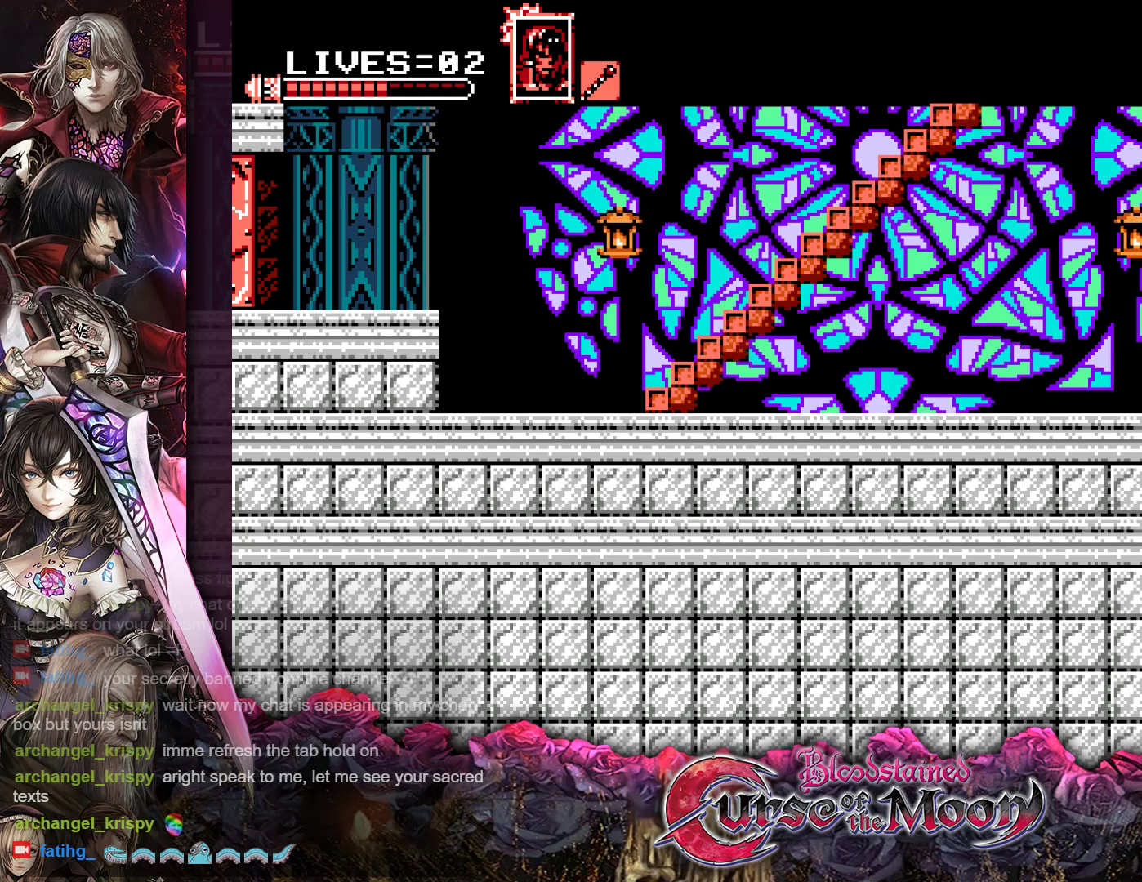
{"buttons": [], "events": [[450, "DPAD_LEFT", "up"]]}
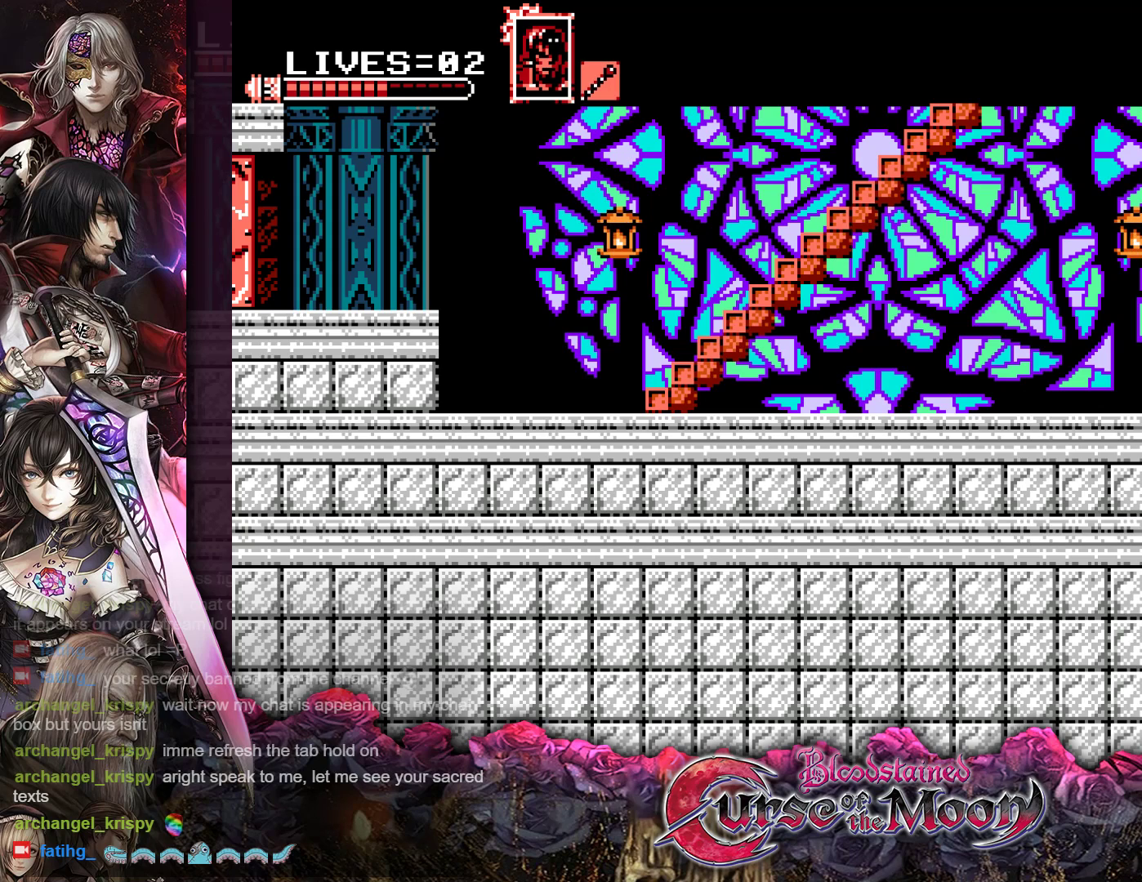
{"buttons": [], "events": [[117, "B", "down"], [200, "Y", "down"], [333, "B", "up"], [350, "Y", "up"]]}
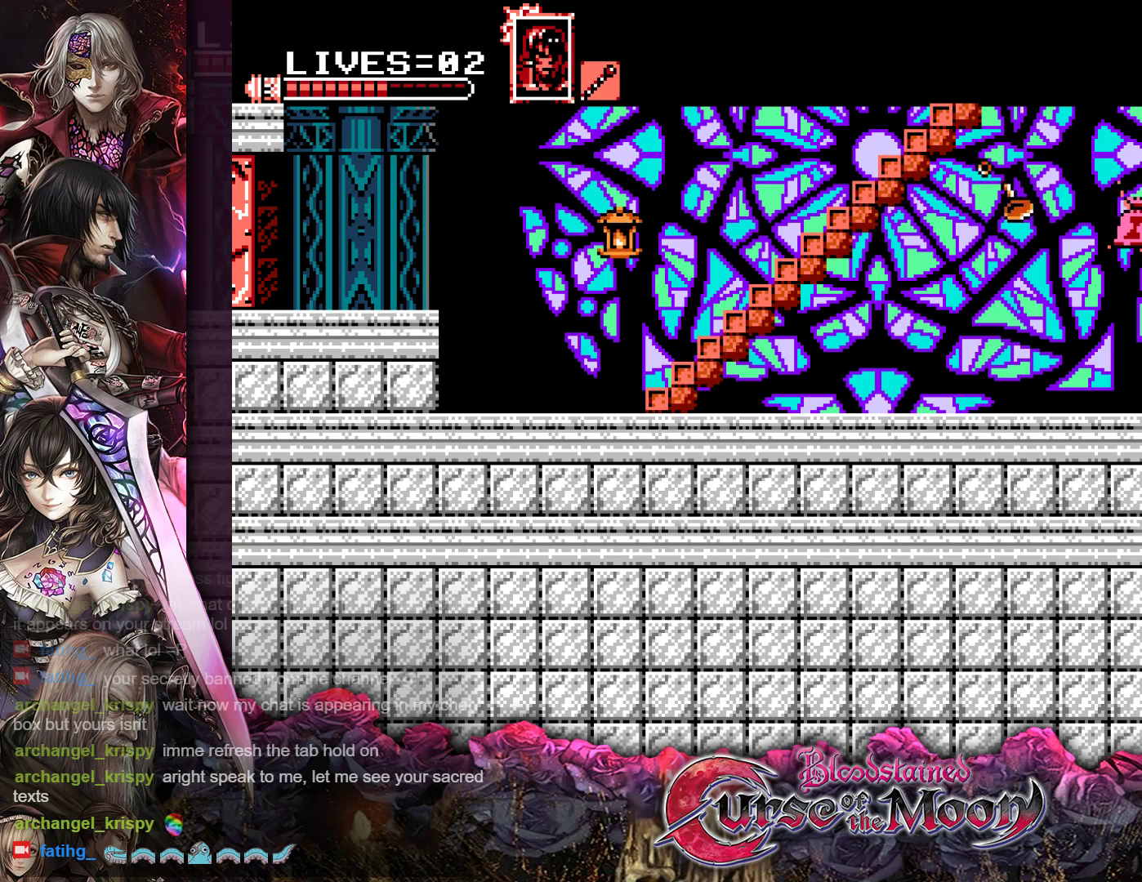
{"buttons": ["R1", "DPAD_LEFT"], "events": [[283, "DPAD_LEFT", "down"], [450, "R1", "down"]]}
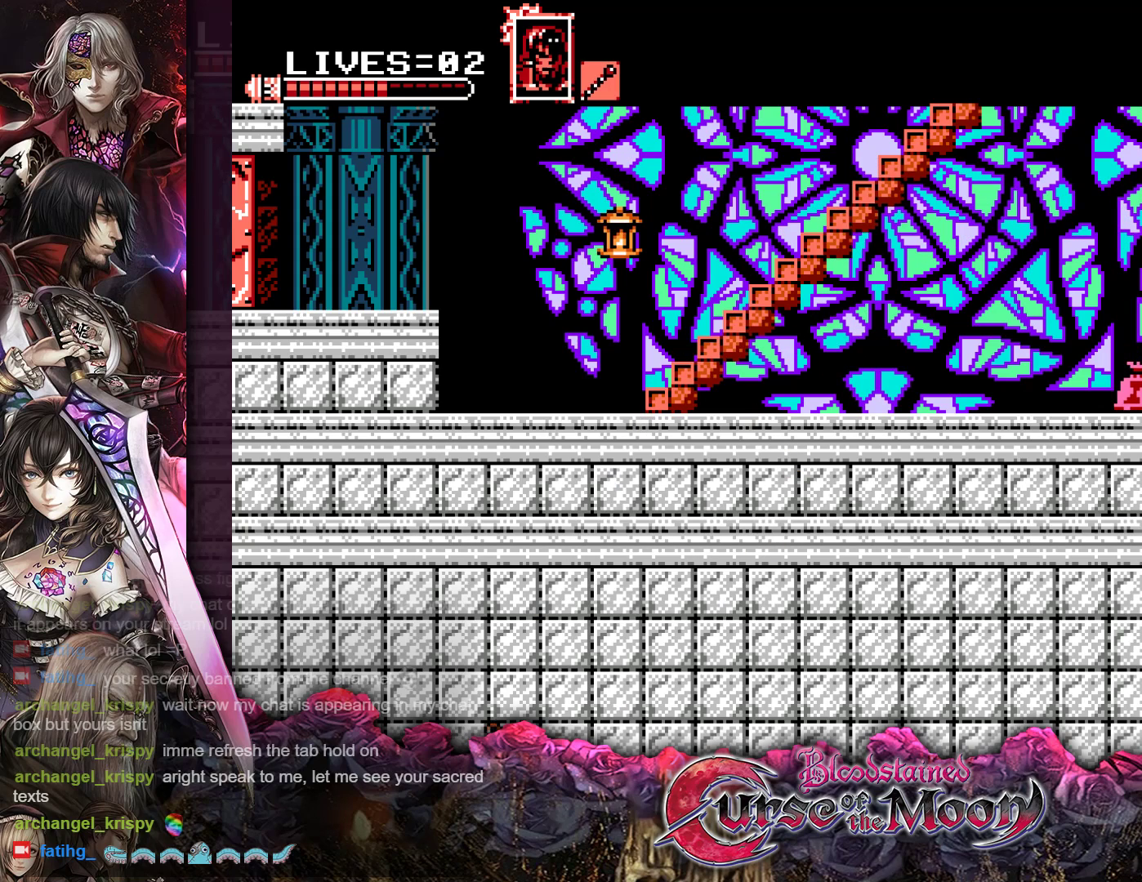
{"buttons": ["R1", "DPAD_LEFT"], "events": [[50, "R1", "up"], [217, "R1", "down"], [317, "R1", "up"], [467, "R1", "down"]]}
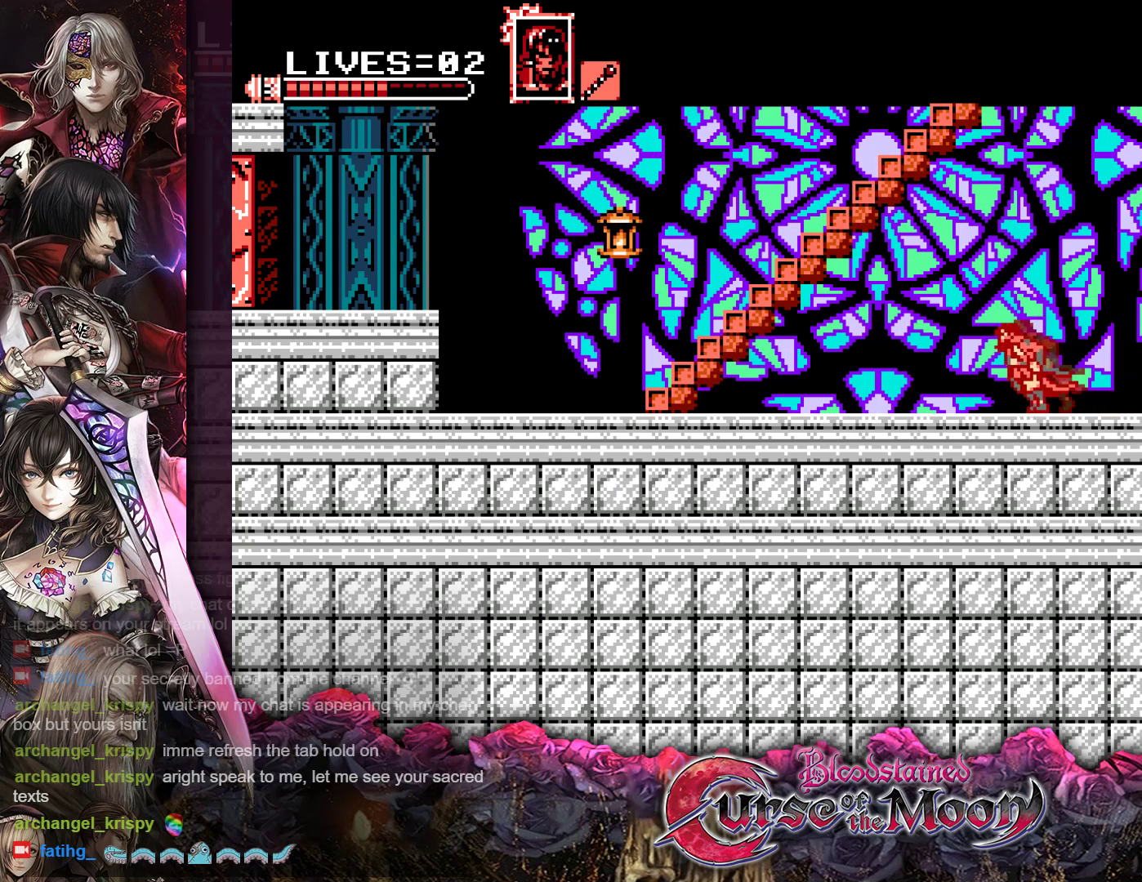
{"buttons": ["R1", "DPAD_LEFT"], "events": [[50, "R1", "up"], [200, "R1", "down"], [267, "R1", "up"], [400, "R1", "down"]]}
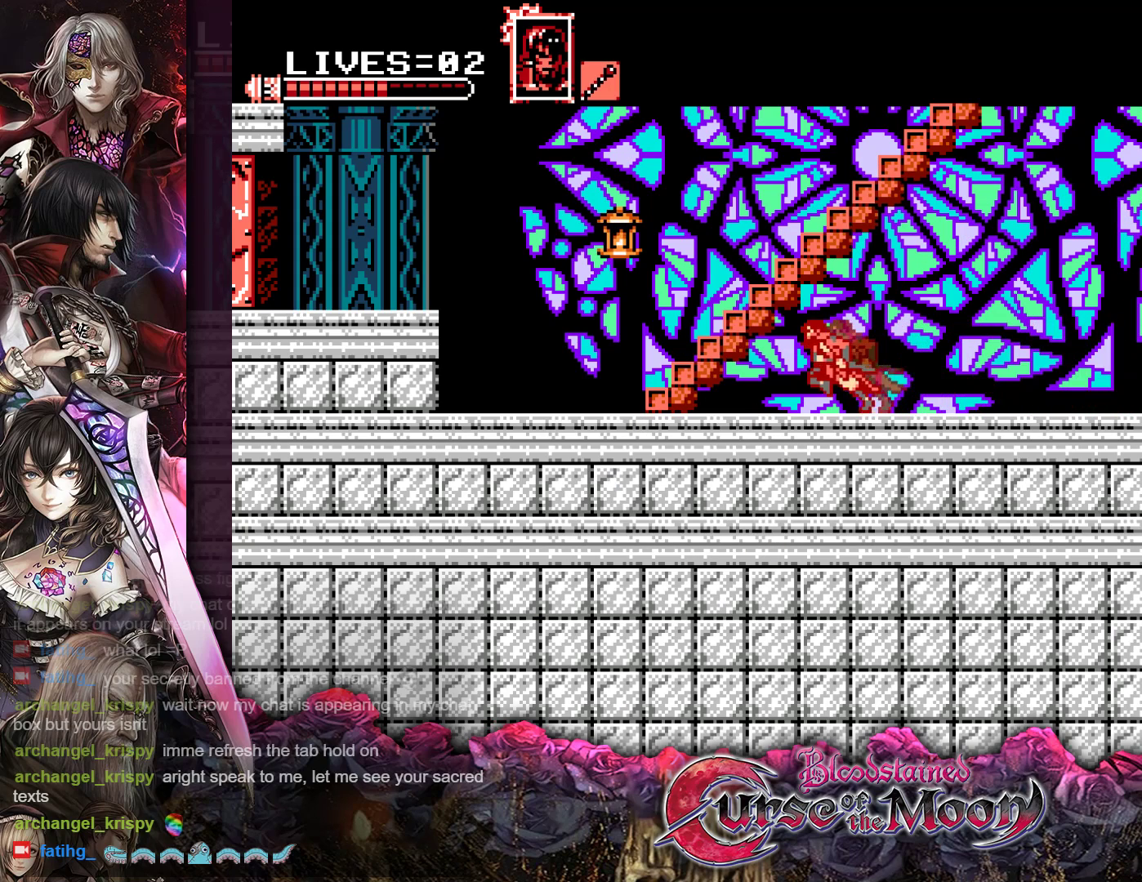
{"buttons": ["DPAD_LEFT"], "events": [[17, "B", "down"], [133, "Y", "down"], [317, "Y", "up"], [350, "B", "up"], [367, "R1", "up"]]}
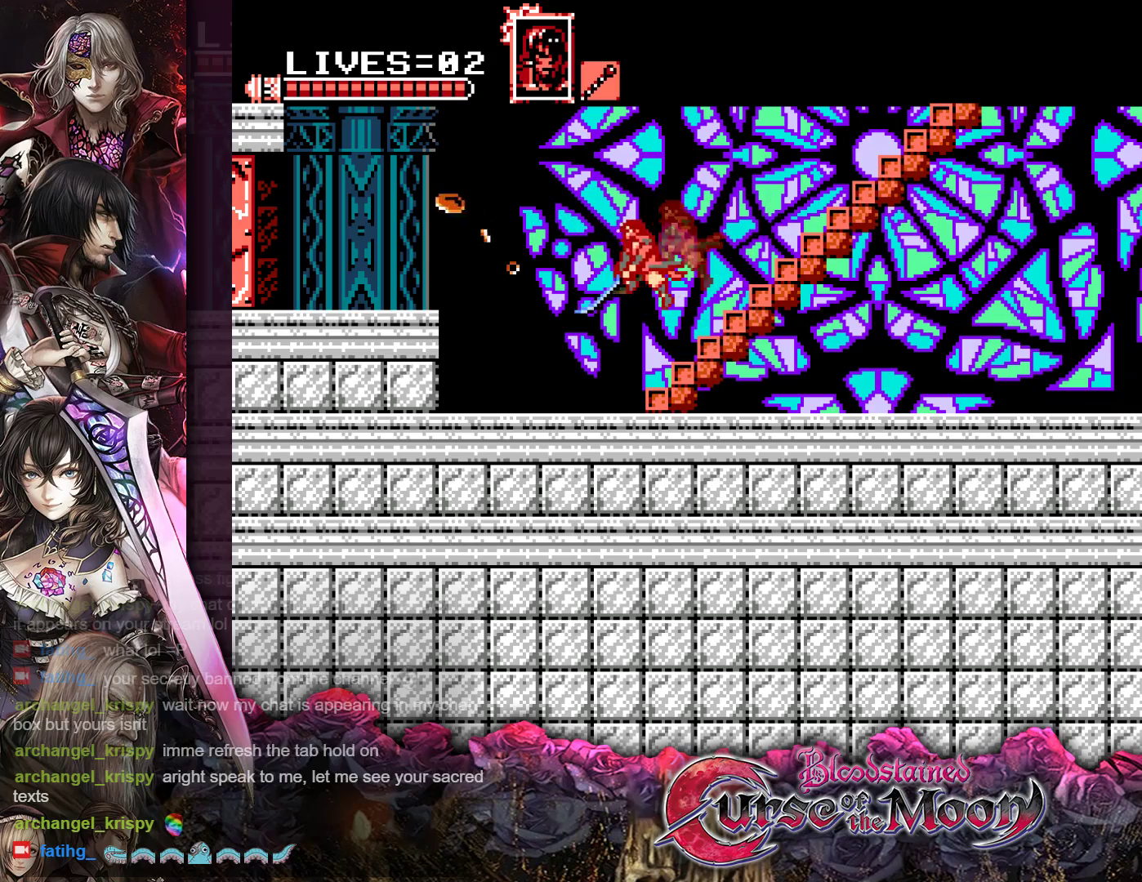
{"buttons": ["B", "R1", "DPAD_UP", "DPAD_RIGHT"], "events": [[117, "DPAD_LEFT", "up"], [217, "DPAD_RIGHT", "down"], [333, "DPAD_UP", "down"], [367, "R1", "down"], [433, "B", "down"]]}
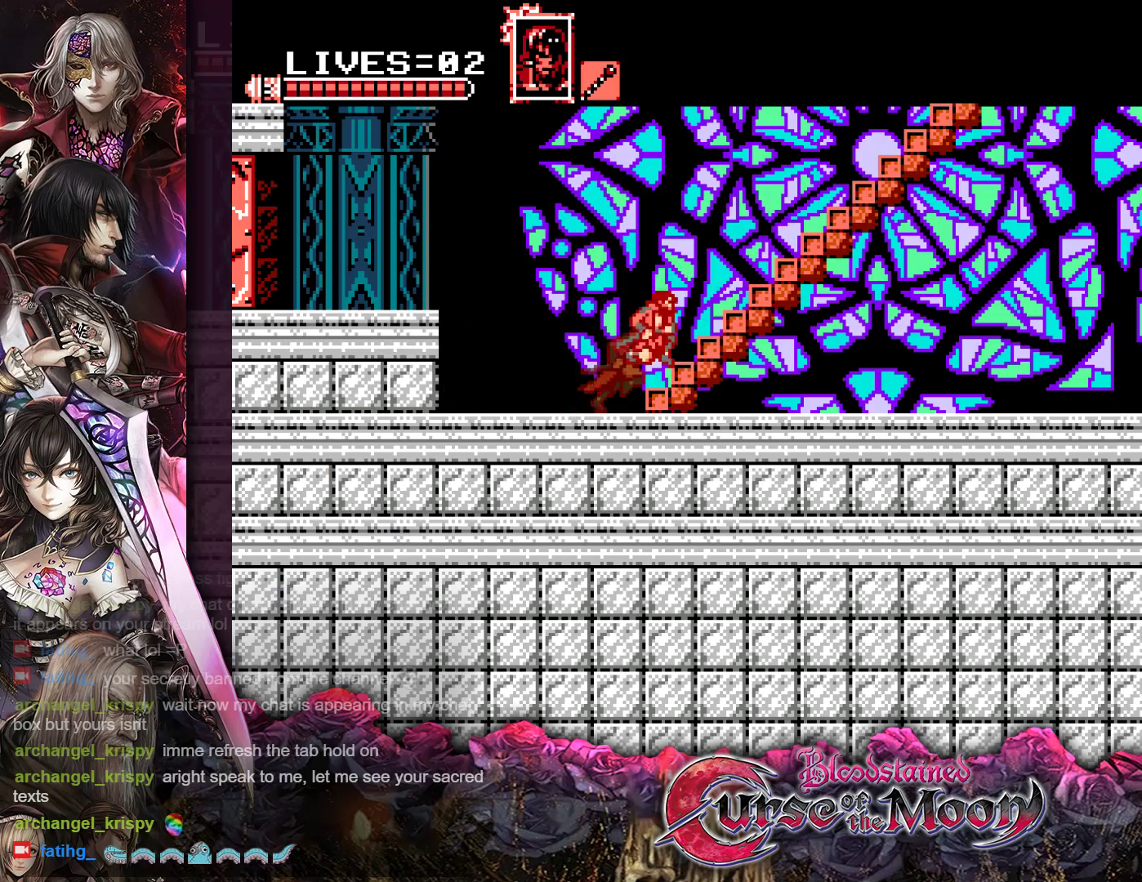
{"buttons": ["DPAD_UP", "DPAD_RIGHT"], "events": [[117, "B", "up"], [150, "R1", "up"]]}
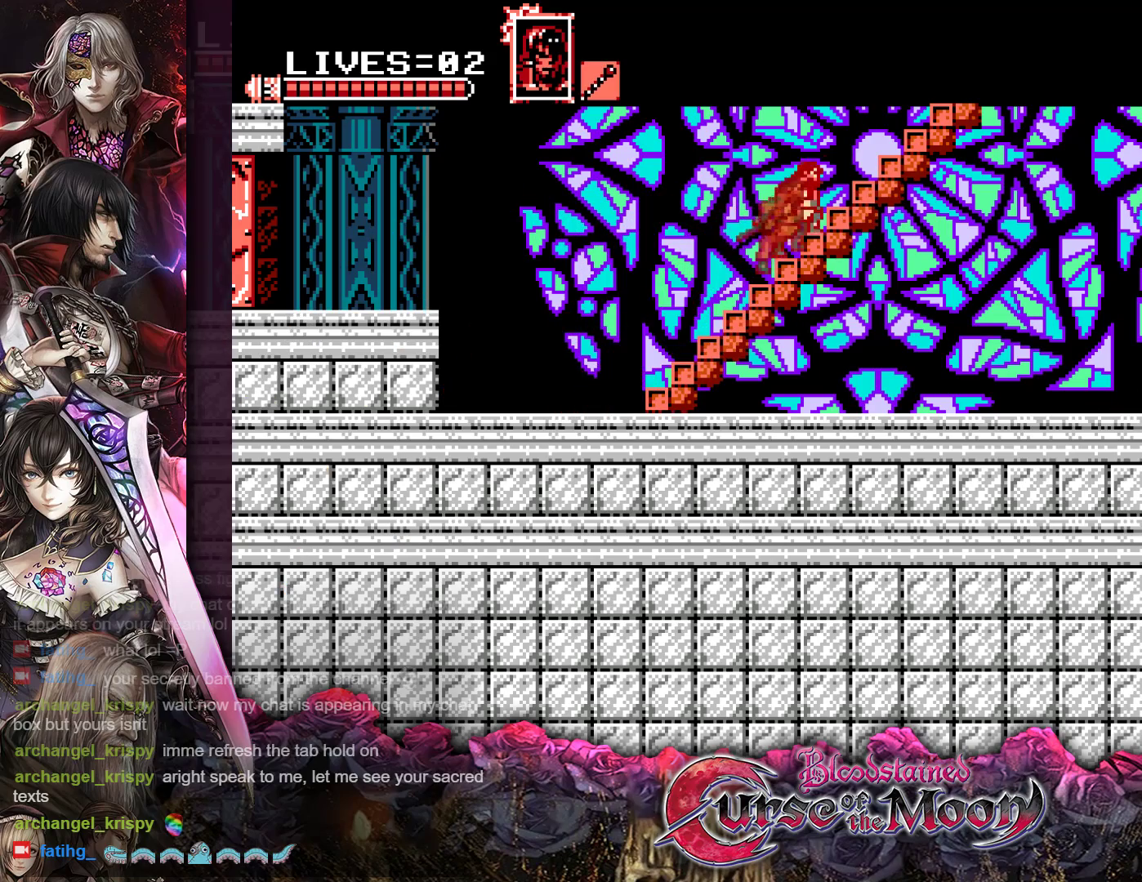
{"buttons": ["DPAD_UP", "DPAD_RIGHT"], "events": []}
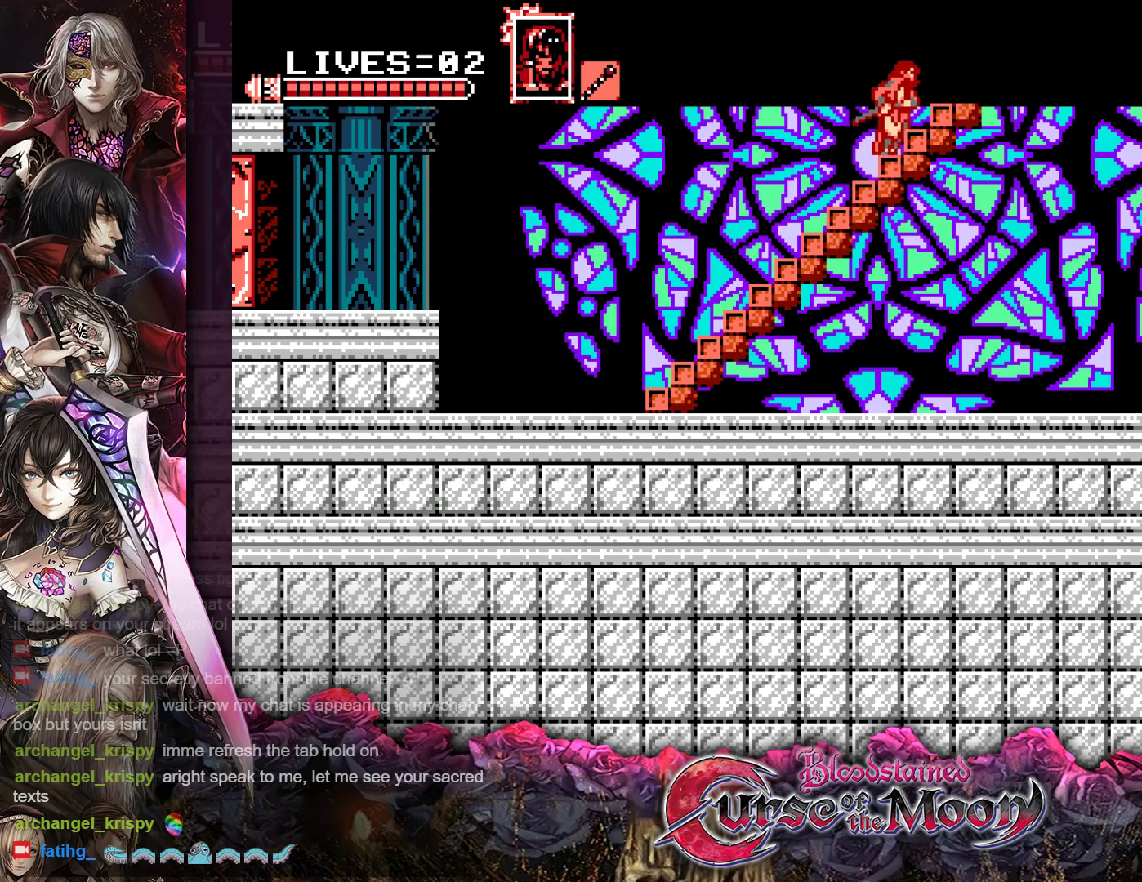
{"buttons": ["DPAD_UP", "DPAD_RIGHT"], "events": []}
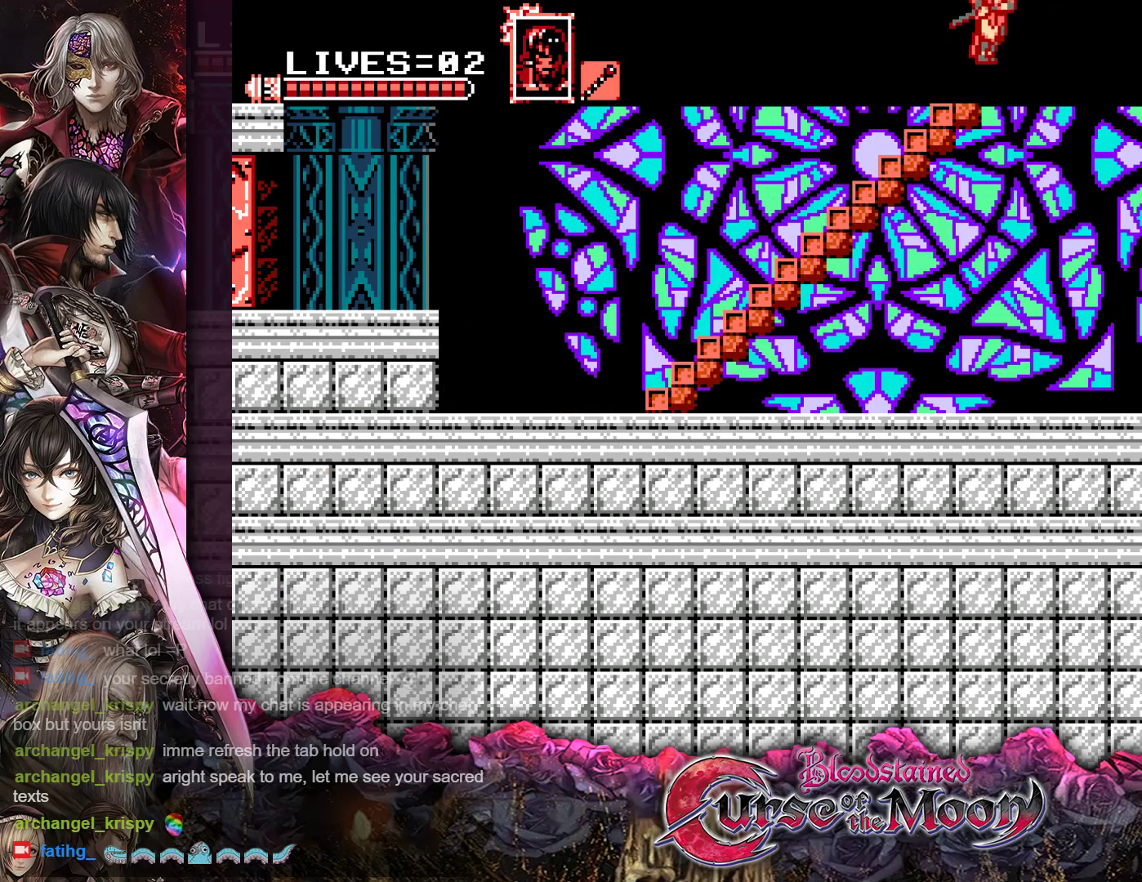
{"buttons": ["DPAD_UP", "DPAD_RIGHT"], "events": []}
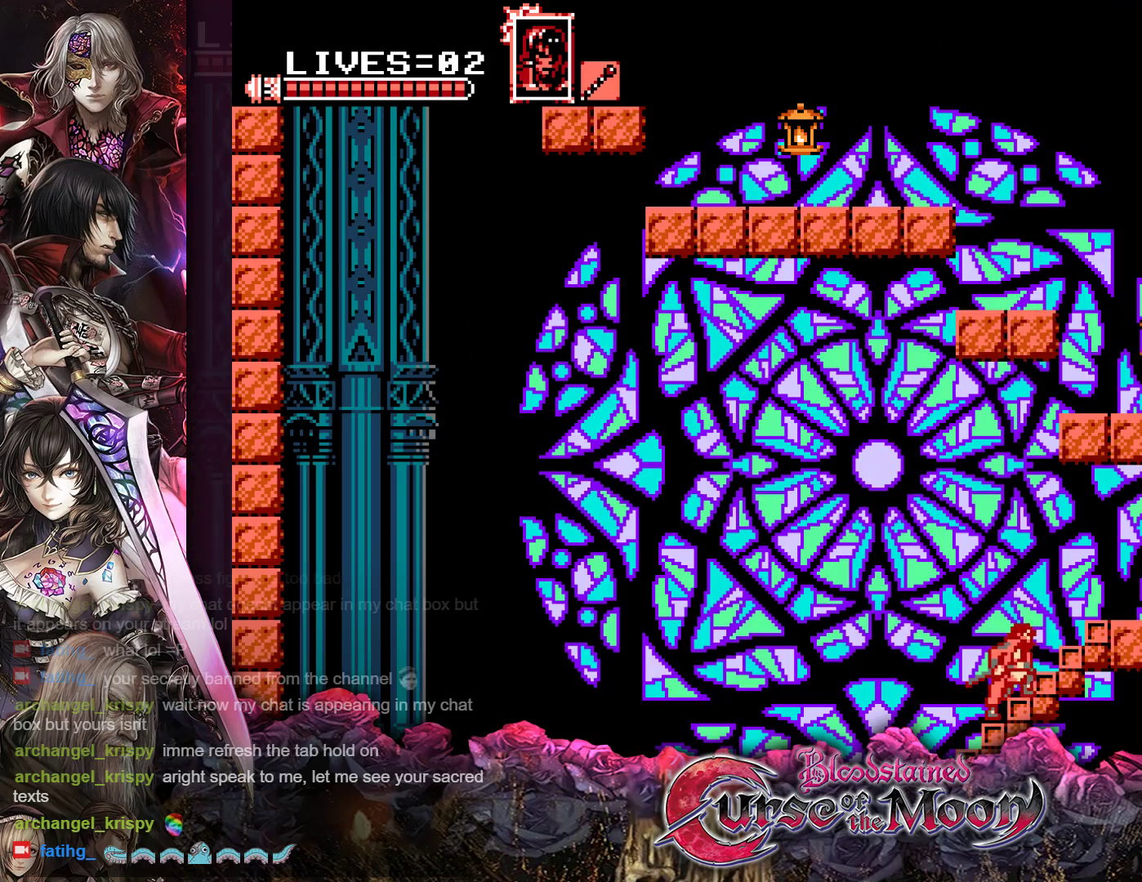
{"buttons": ["DPAD_UP", "DPAD_RIGHT"], "events": []}
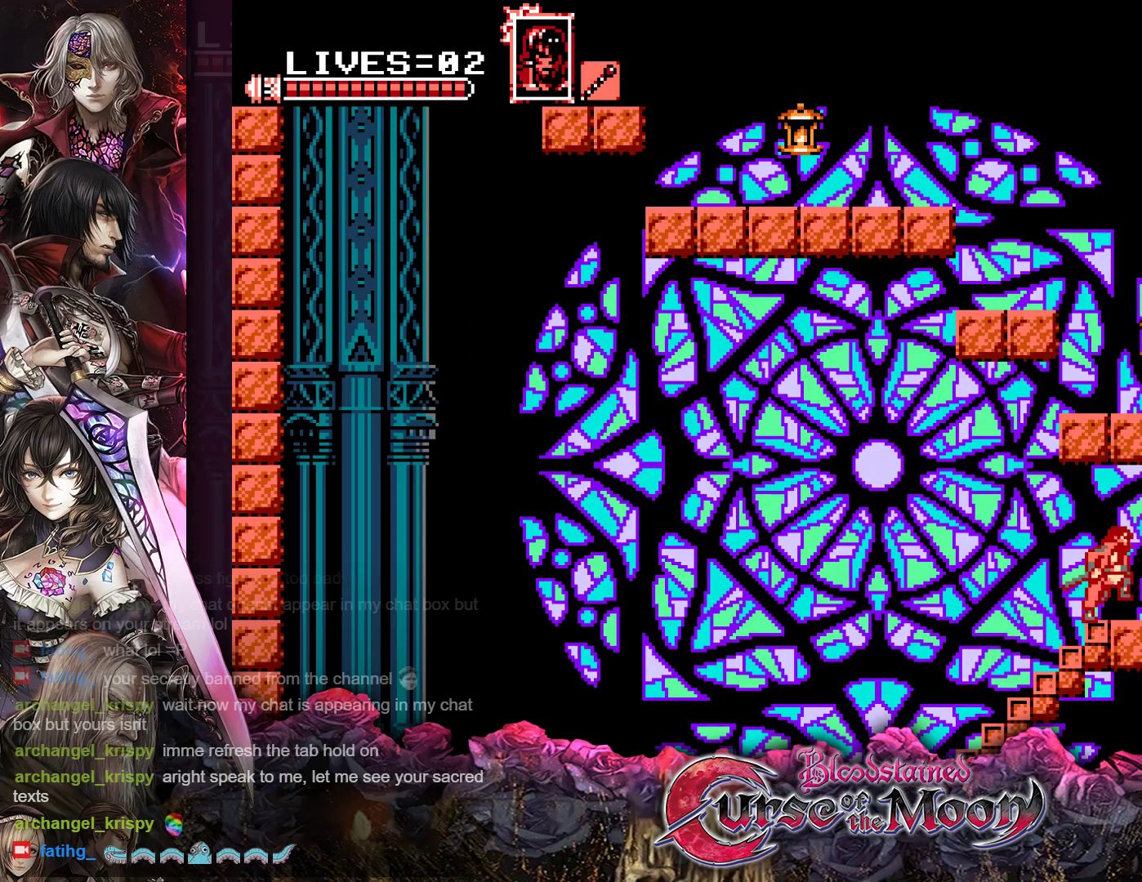
{"buttons": ["B"], "events": [[50, "DPAD_RIGHT", "up"], [83, "DPAD_UP", "up"], [217, "B", "down"], [400, "B", "up"], [467, "B", "down"]]}
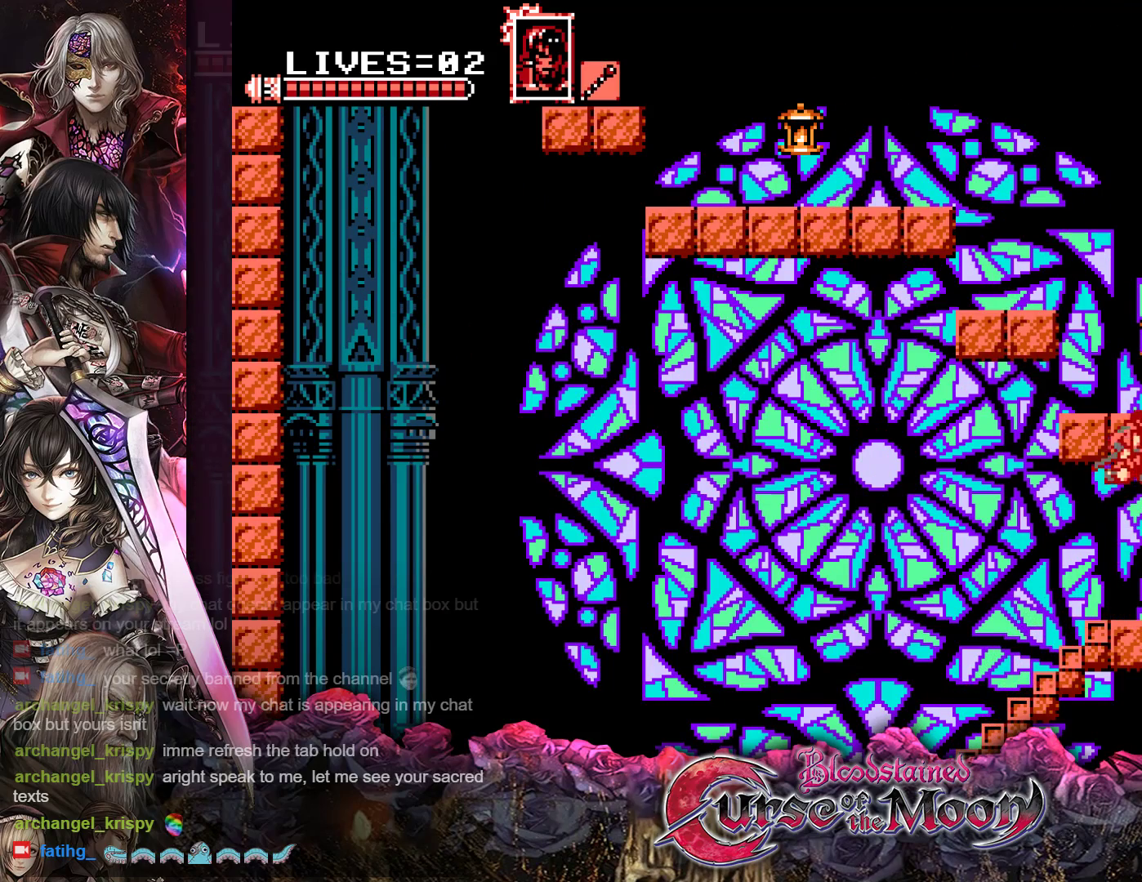
{"buttons": ["DPAD_UP", "DPAD_LEFT"], "events": [[200, "B", "up"], [450, "DPAD_LEFT", "down"], [483, "DPAD_UP", "down"]]}
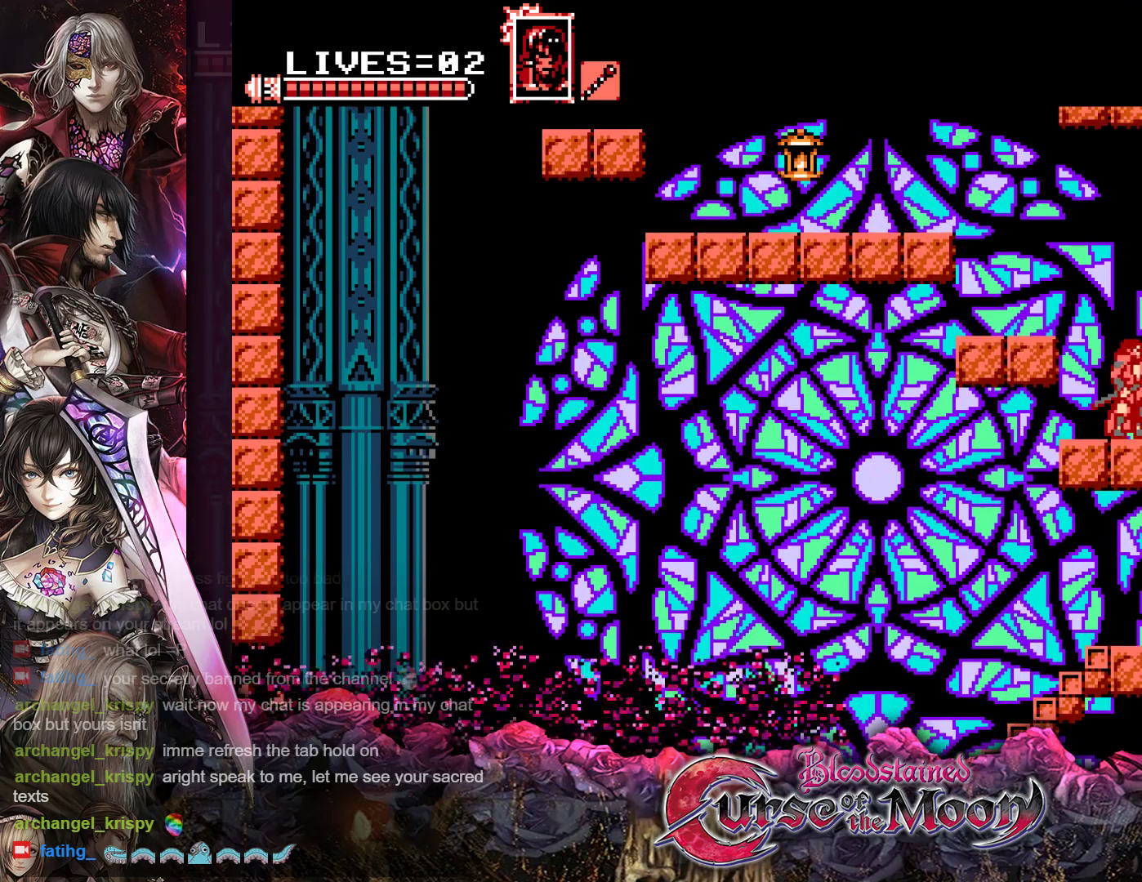
{"buttons": ["B", "DPAD_UP", "DPAD_LEFT"], "events": [[17, "B", "down"], [233, "B", "up"], [283, "B", "down"]]}